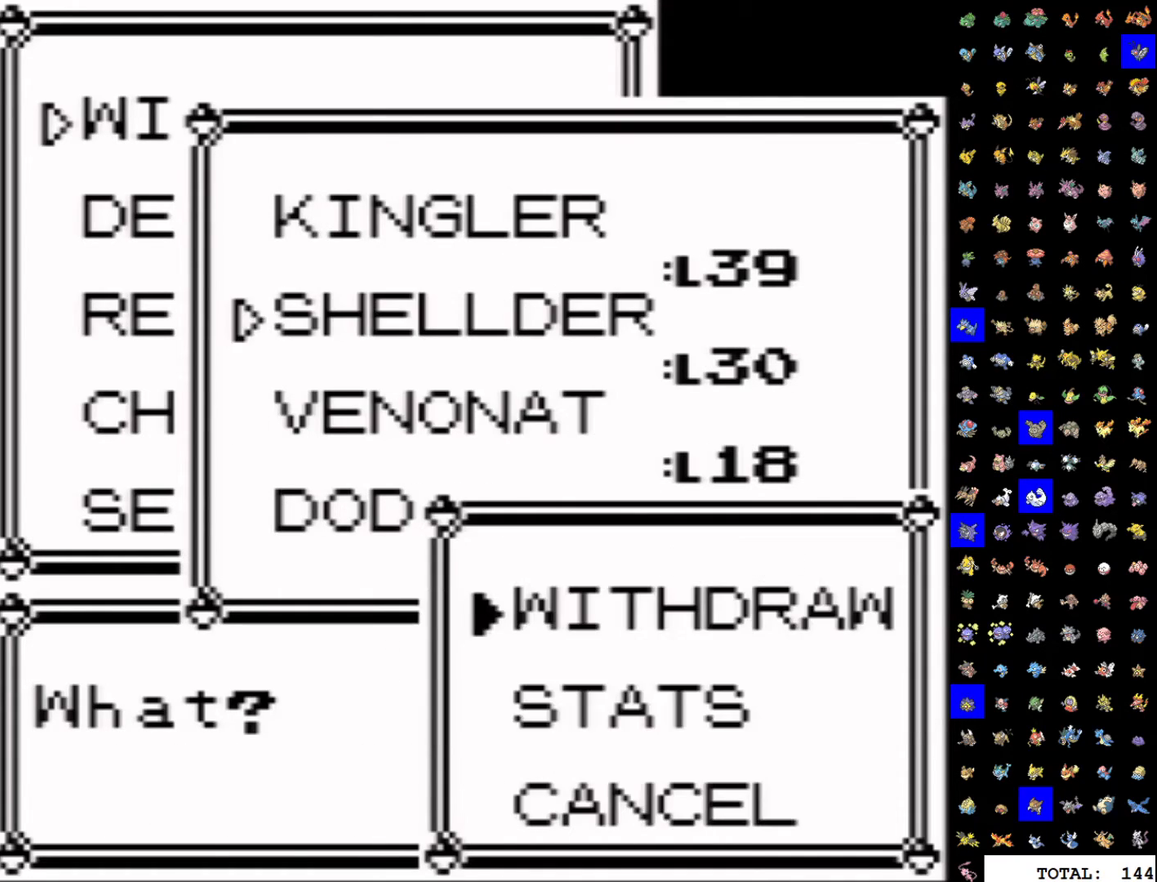
Gameplay with a controller (Nintendo layout); each line is a JSON object with the inputs held at the frame after it. "events" lists button and stick changes between this image and that frame as [ms after this image, input, new state], when the widget could be followed in between. Not read: L3 R3.
{"buttons": ["B"], "events": [[183, "A", "up"], [450, "B", "down"]]}
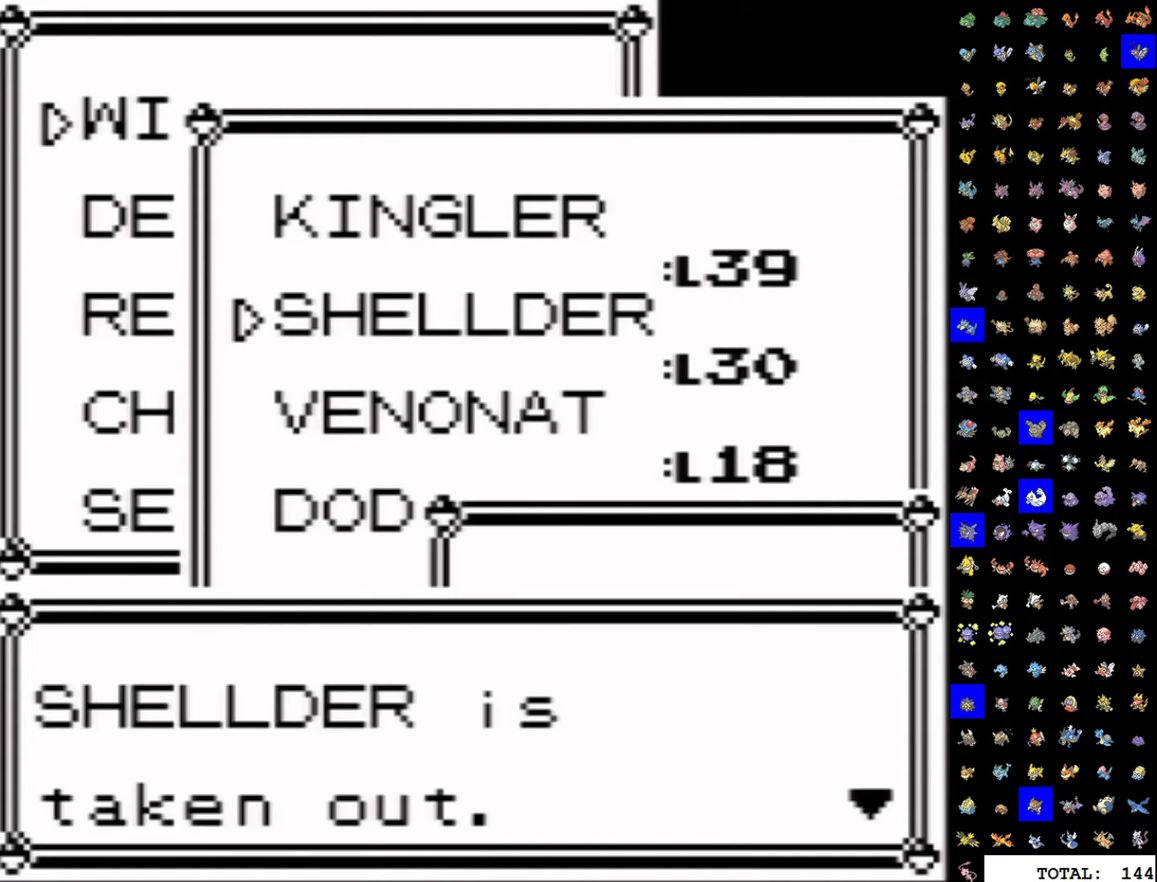
{"buttons": [], "events": [[50, "B", "up"], [217, "B", "down"], [300, "B", "up"]]}
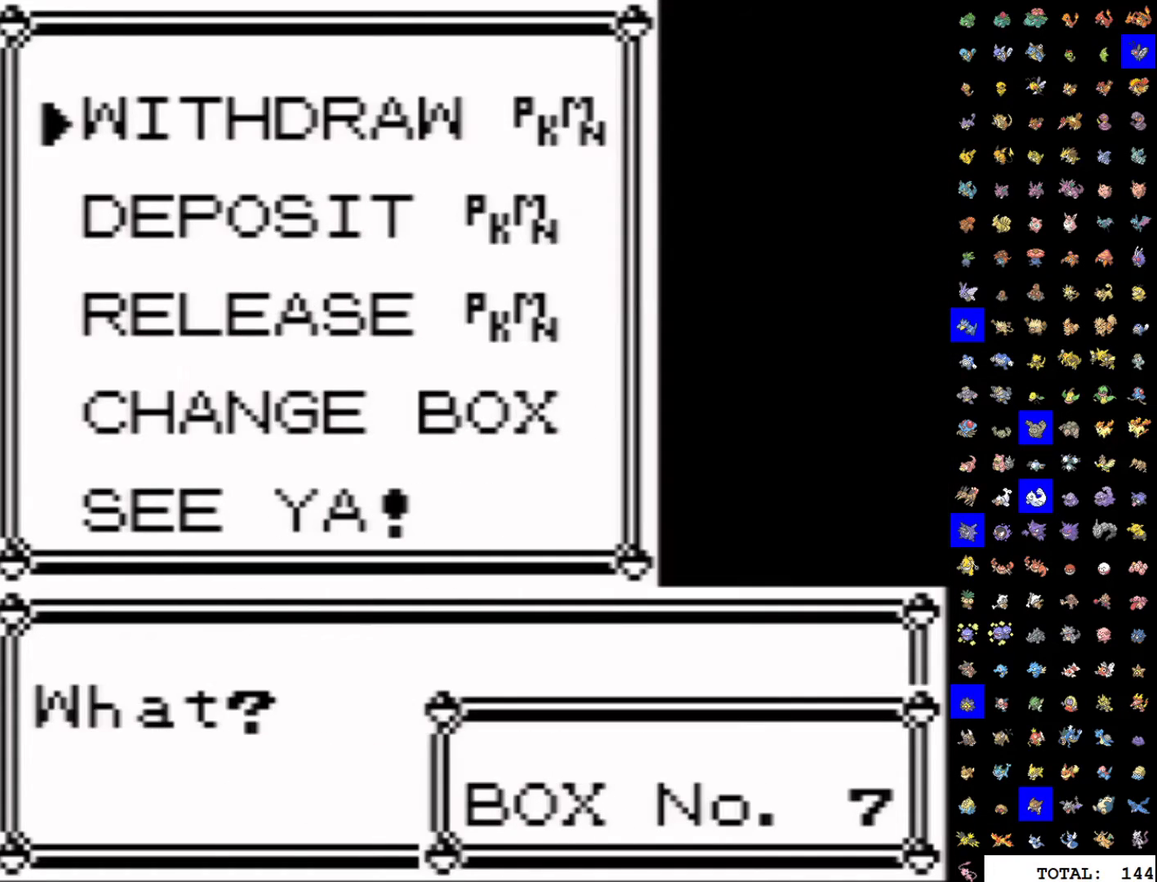
{"buttons": [], "events": [[17, "DPAD_DOWN", "down"], [100, "DPAD_DOWN", "up"], [150, "DPAD_DOWN", "down"], [350, "DPAD_DOWN", "up"], [367, "A", "down"], [450, "A", "up"]]}
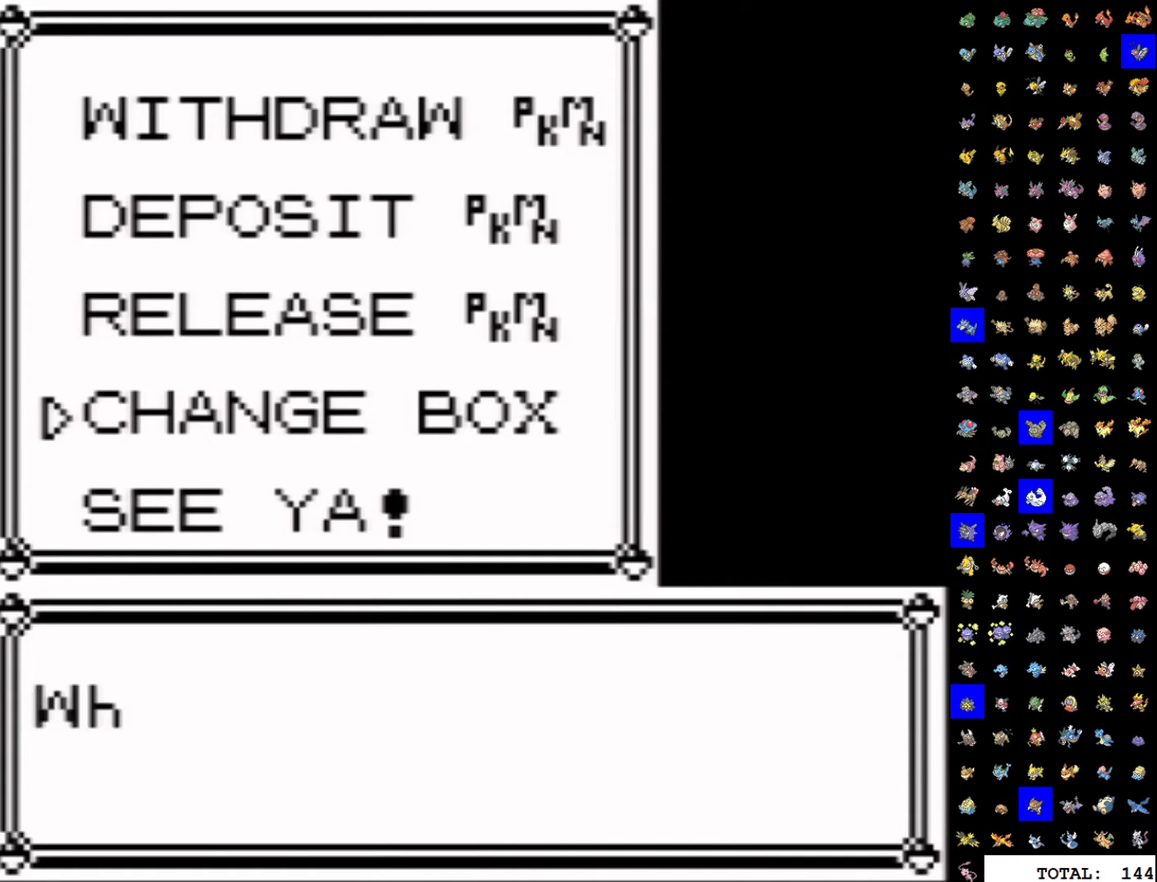
{"buttons": [], "events": [[17, "A", "down"], [100, "A", "up"], [183, "A", "down"], [300, "A", "up"]]}
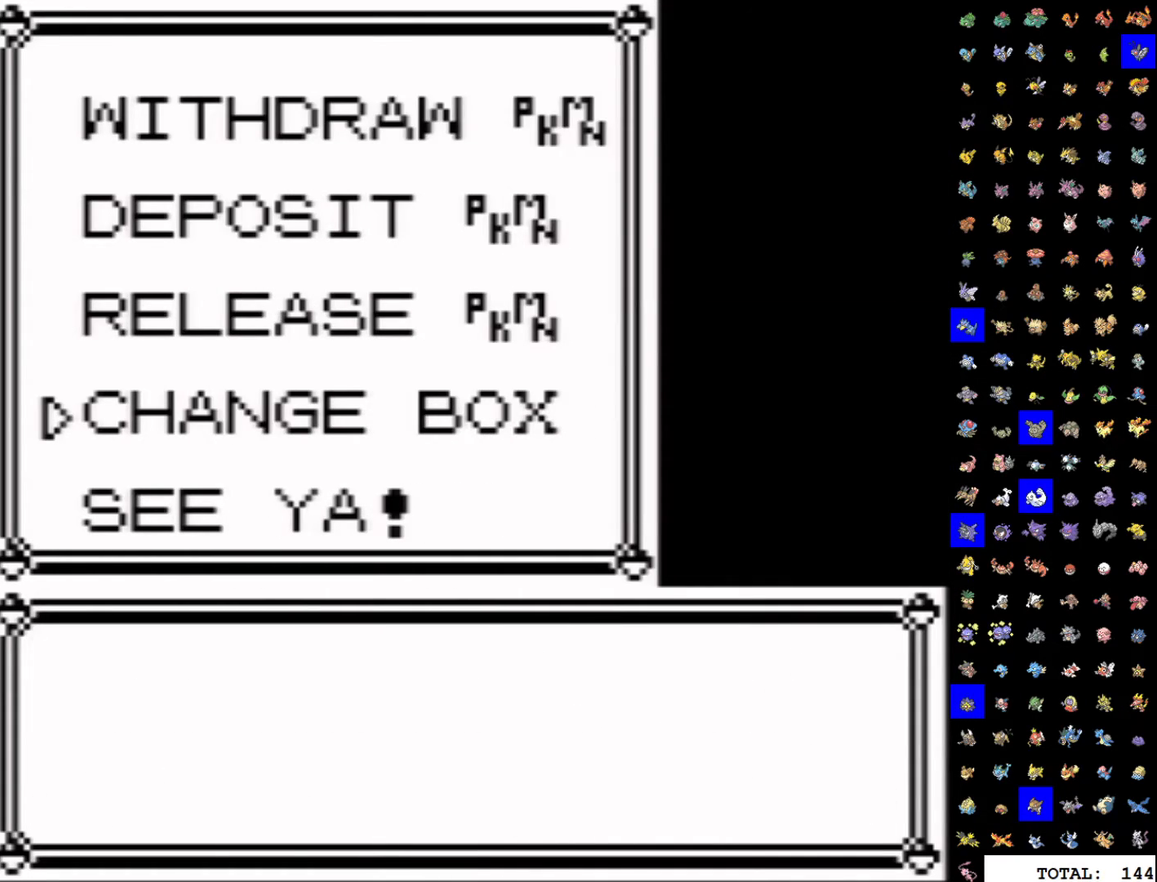
{"buttons": [], "events": [[50, "A", "down"], [217, "A", "up"]]}
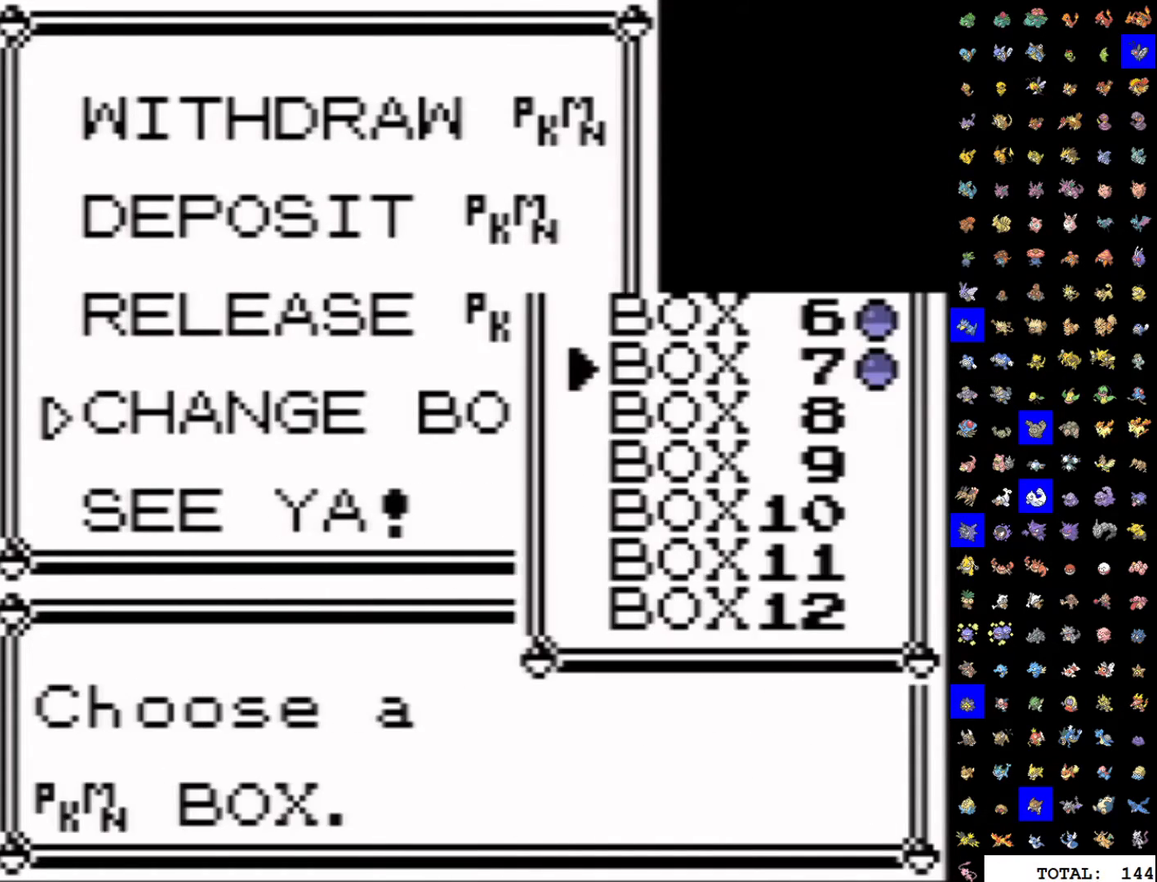
{"buttons": [], "events": [[217, "DPAD_UP", "down"], [300, "A", "down"], [300, "DPAD_UP", "up"], [400, "A", "up"]]}
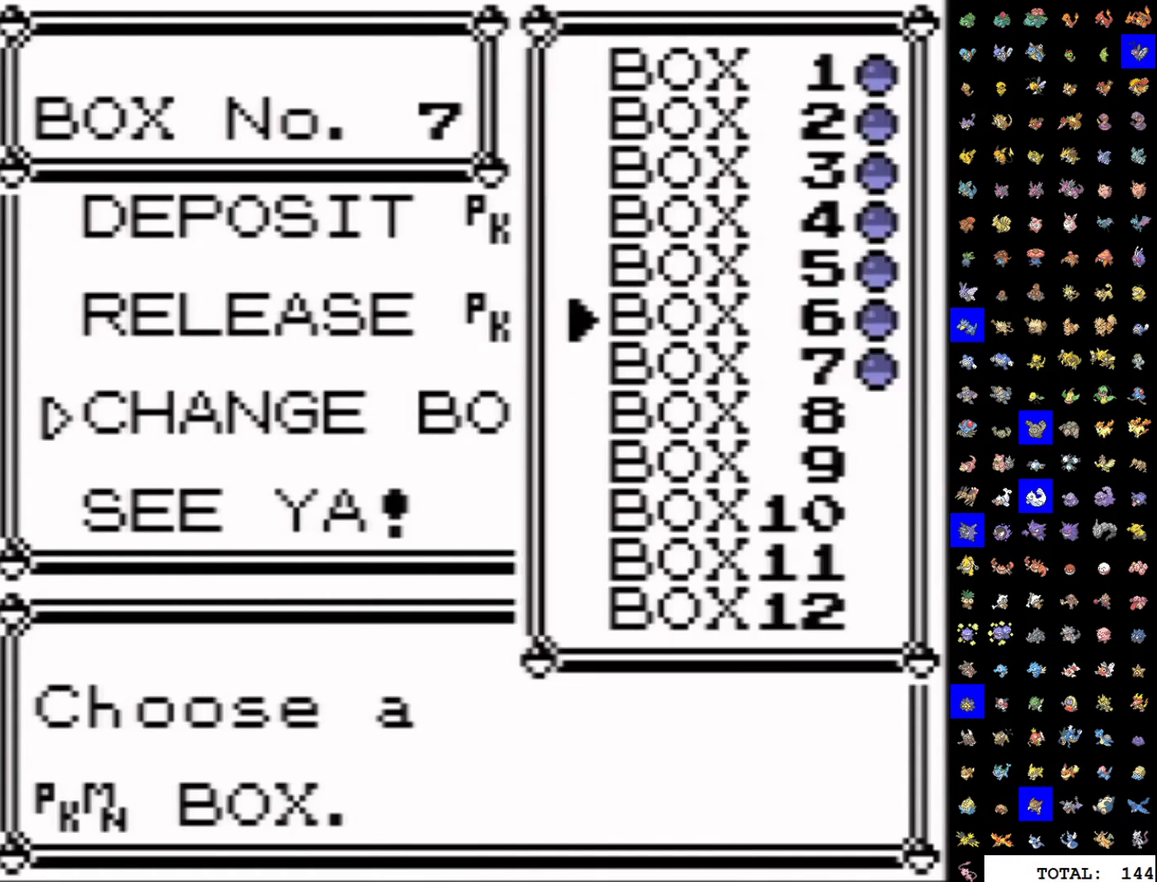
{"buttons": [], "events": []}
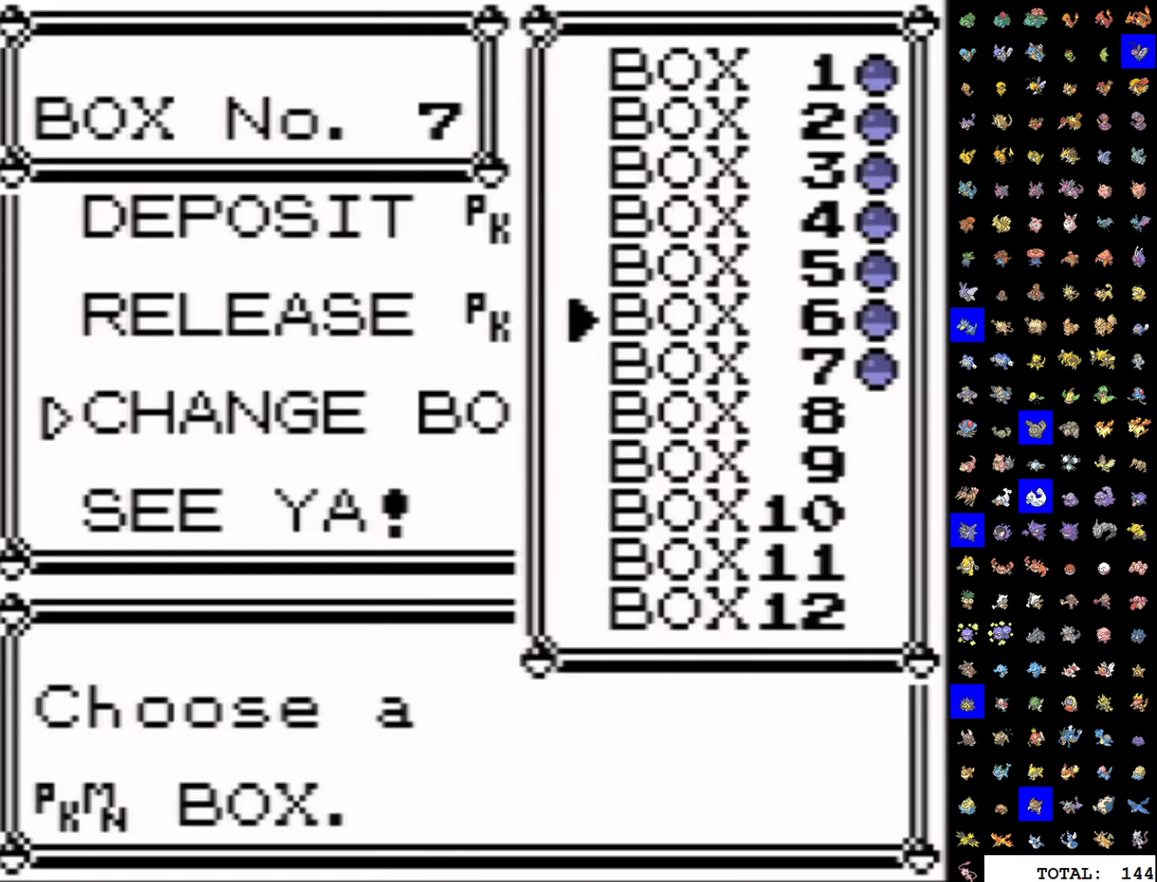
{"buttons": [], "events": [[367, "B", "down"], [450, "B", "up"]]}
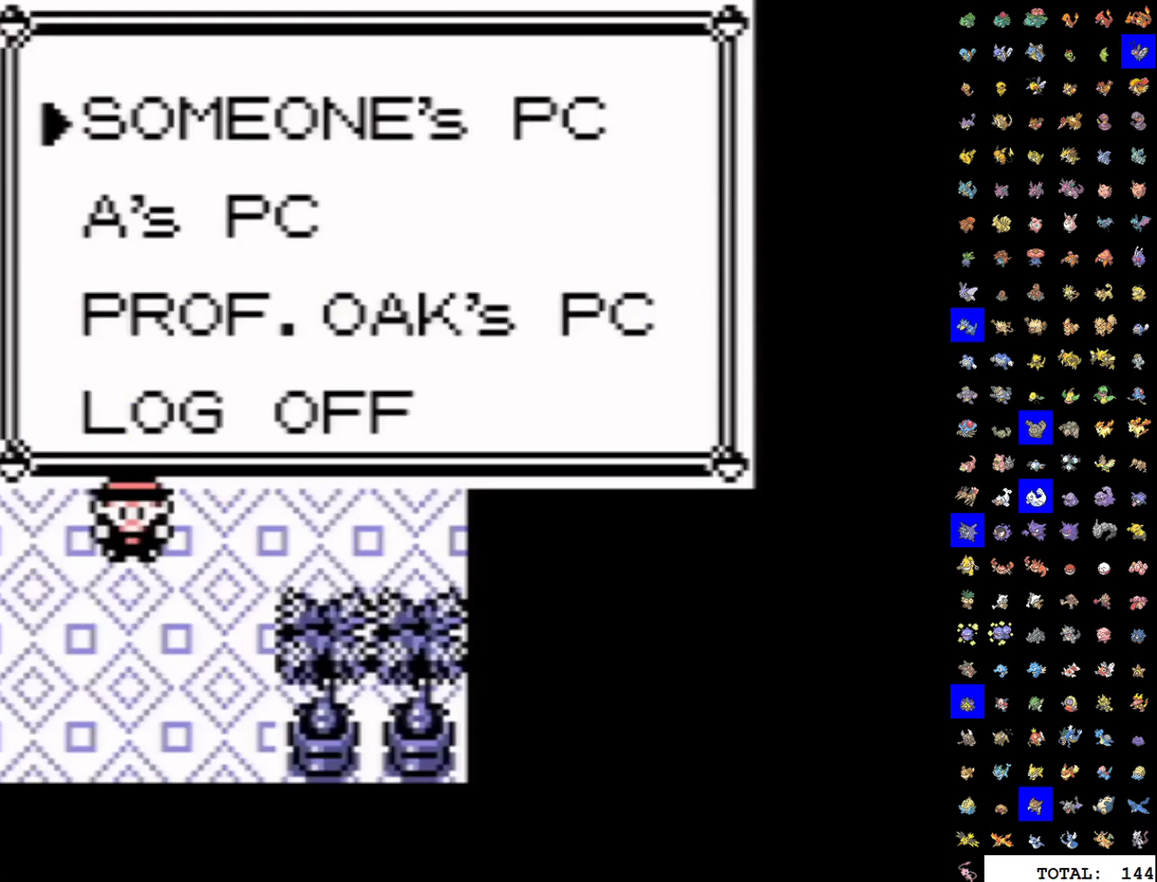
{"buttons": [], "events": [[33, "B", "down"], [117, "B", "up"]]}
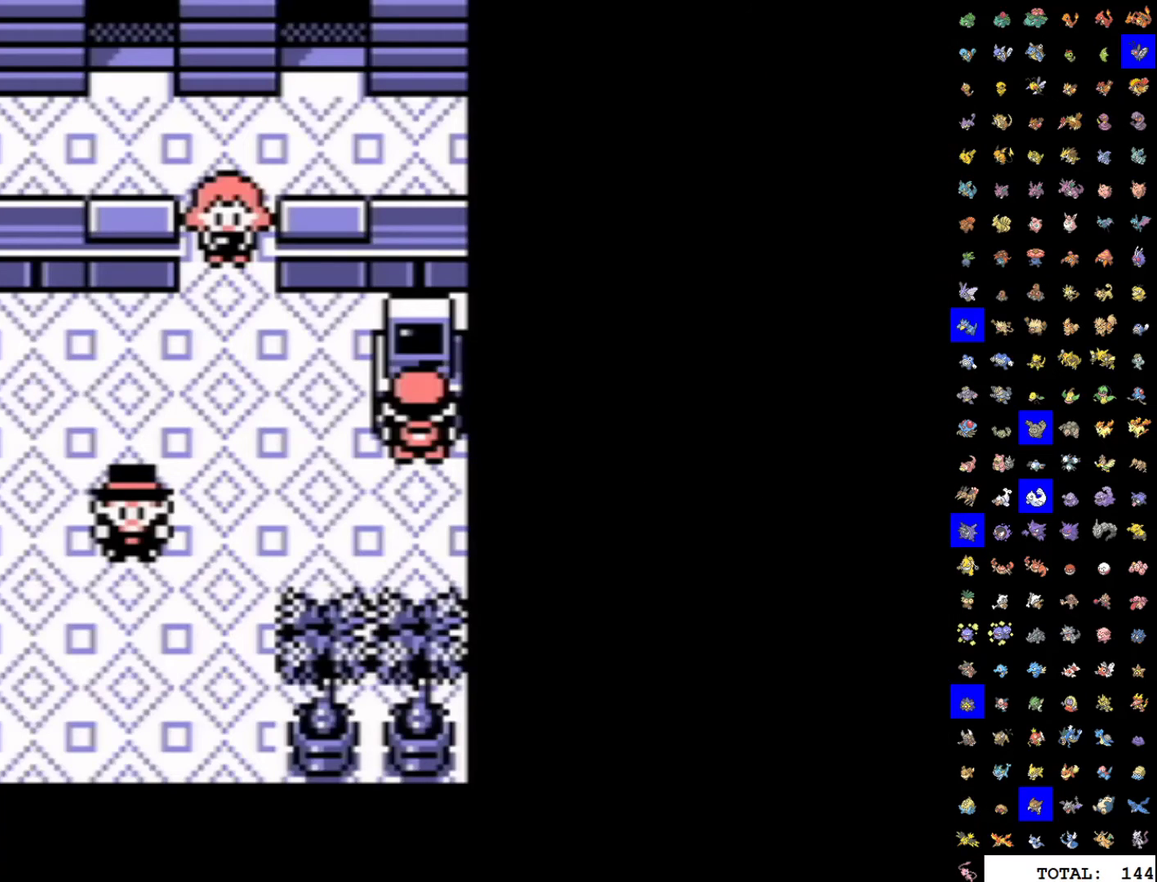
{"buttons": [], "events": [[150, "START", "down"], [333, "START", "up"]]}
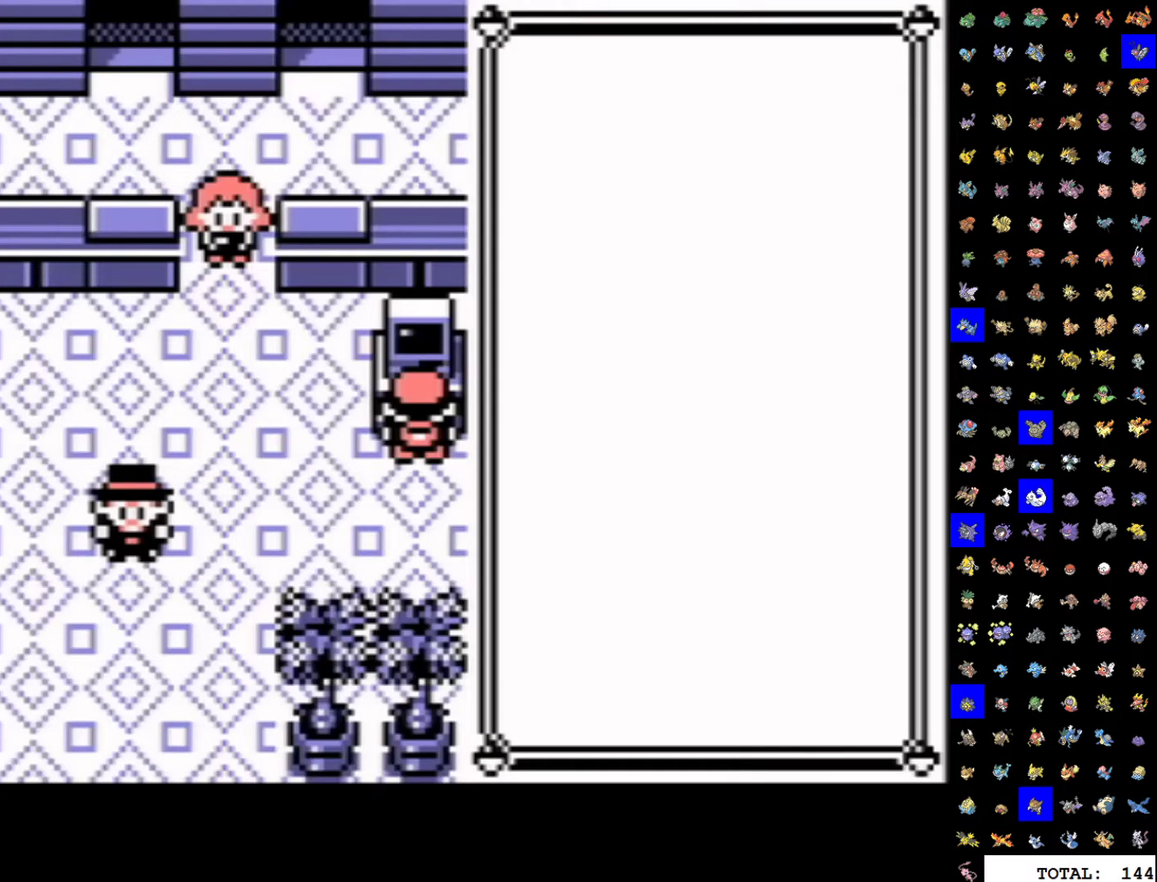
{"buttons": ["A", "DPAD_DOWN"], "events": [[367, "DPAD_DOWN", "down"], [433, "A", "down"]]}
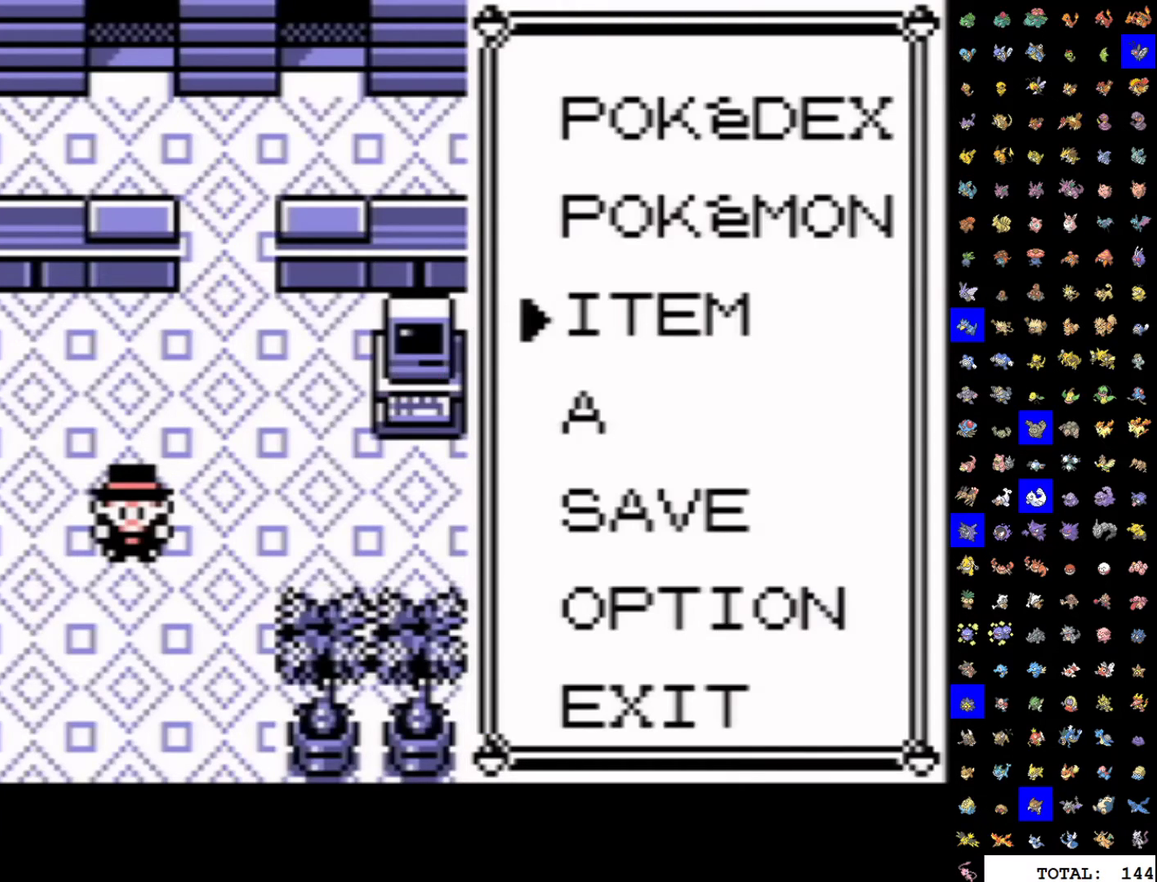
{"buttons": ["DPAD_DOWN"], "events": [[17, "A", "up"]]}
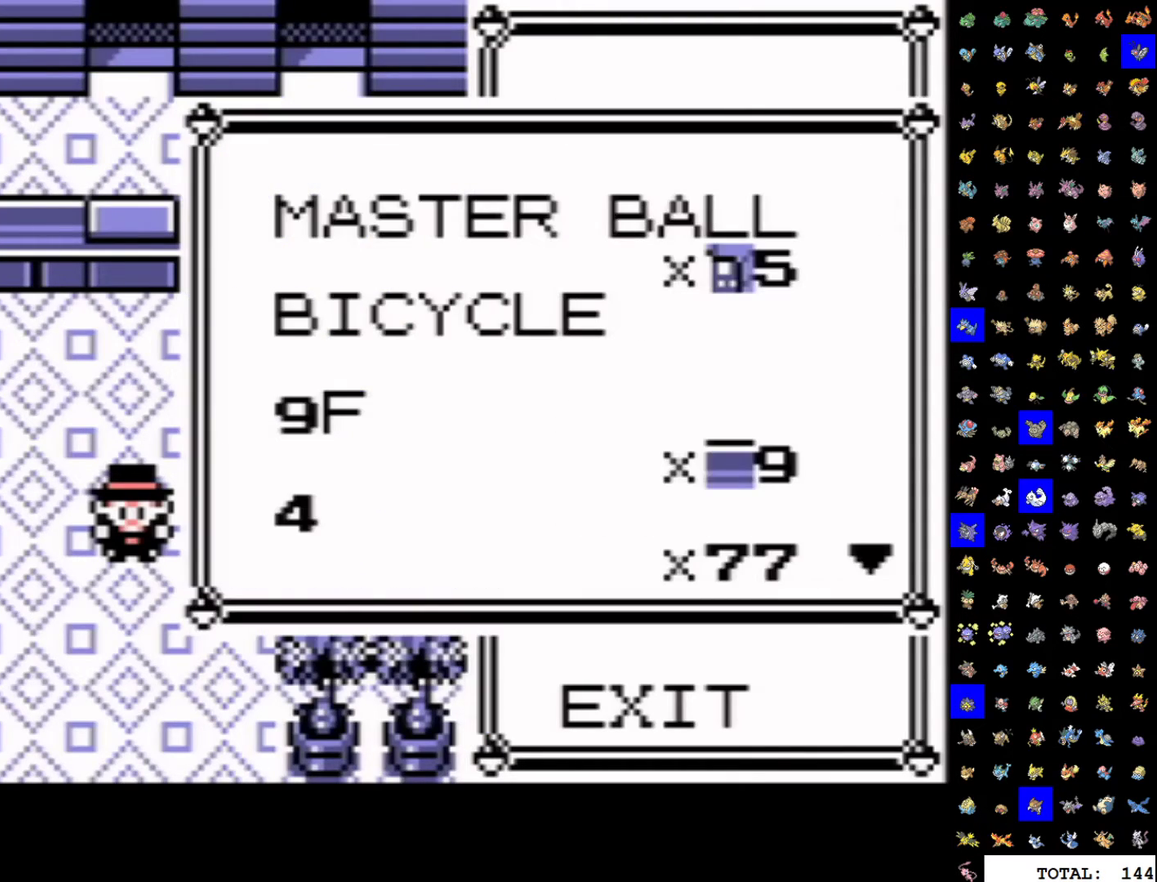
{"buttons": [], "events": [[367, "DPAD_DOWN", "up"]]}
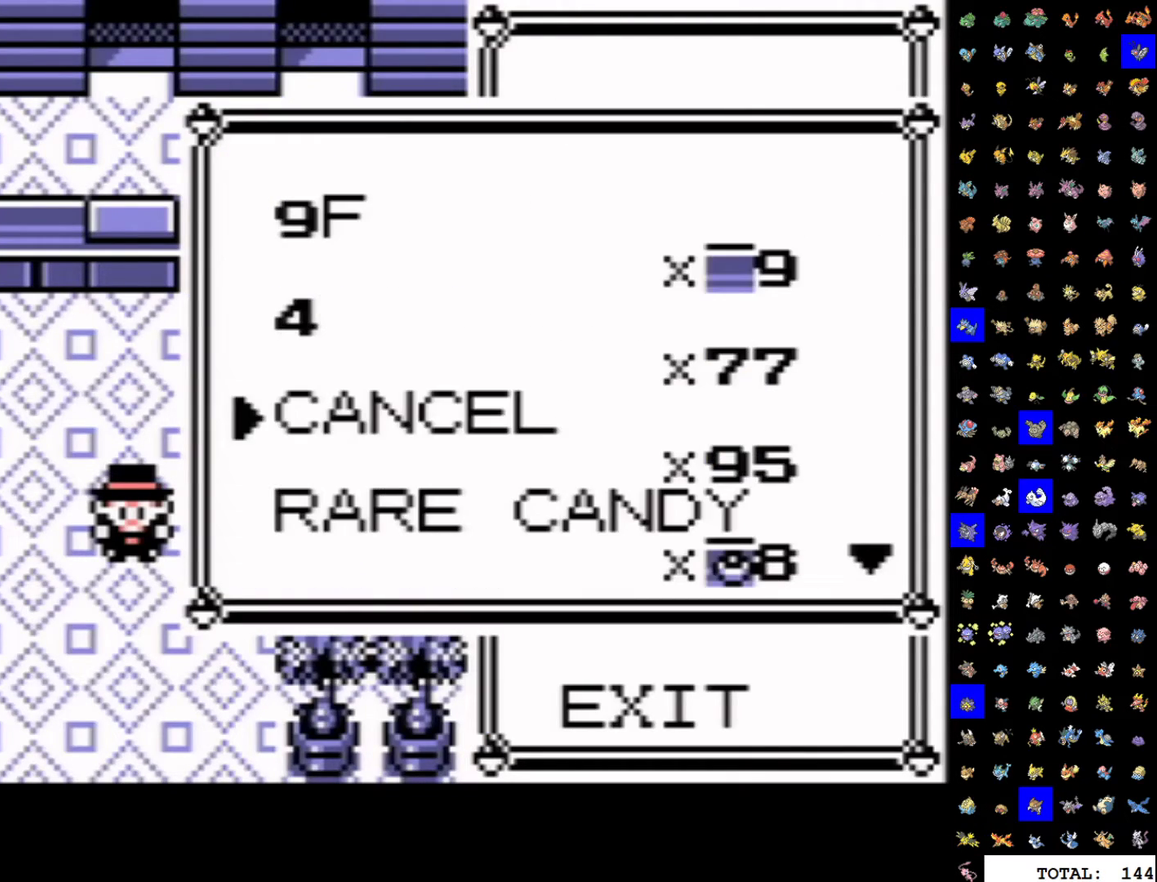
{"buttons": ["A"], "events": [[167, "DPAD_DOWN", "down"], [317, "DPAD_DOWN", "up"], [350, "A", "down"], [450, "A", "up"], [500, "A", "down"]]}
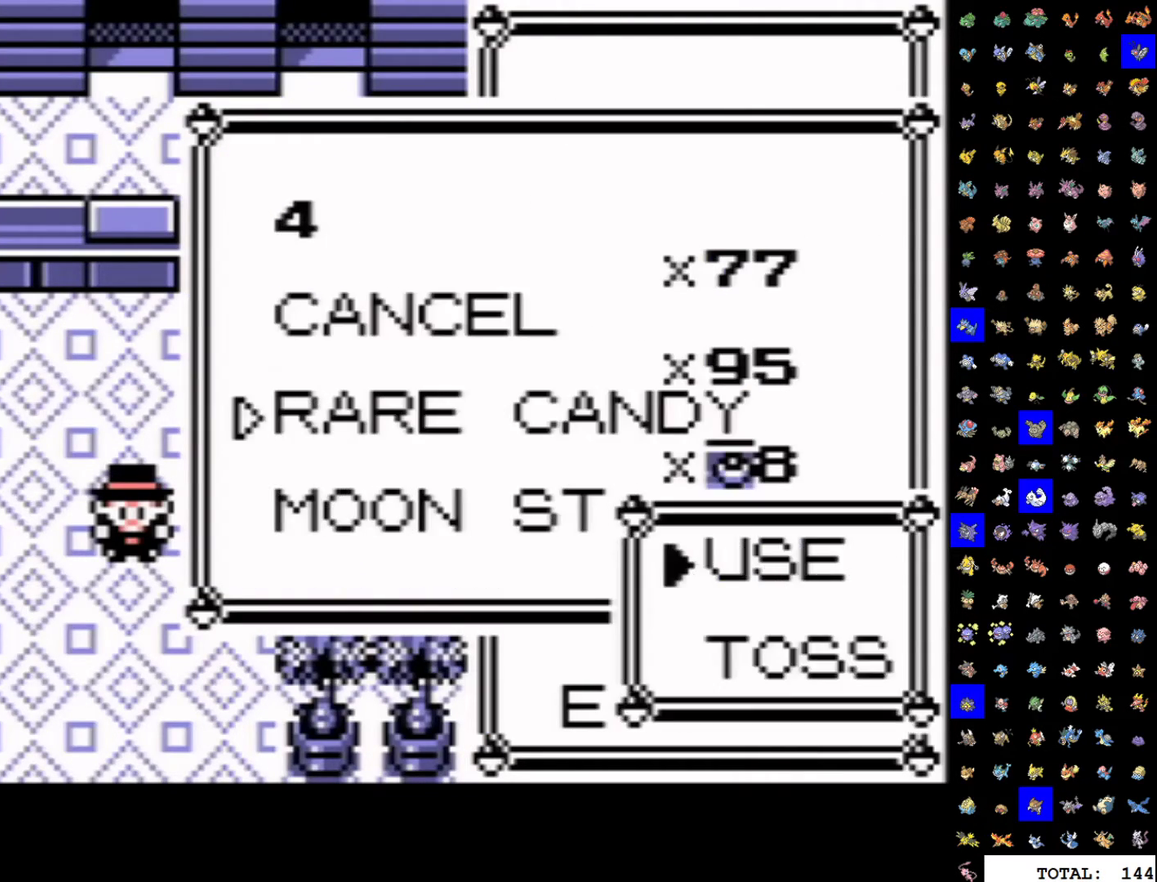
{"buttons": [], "events": [[100, "A", "up"]]}
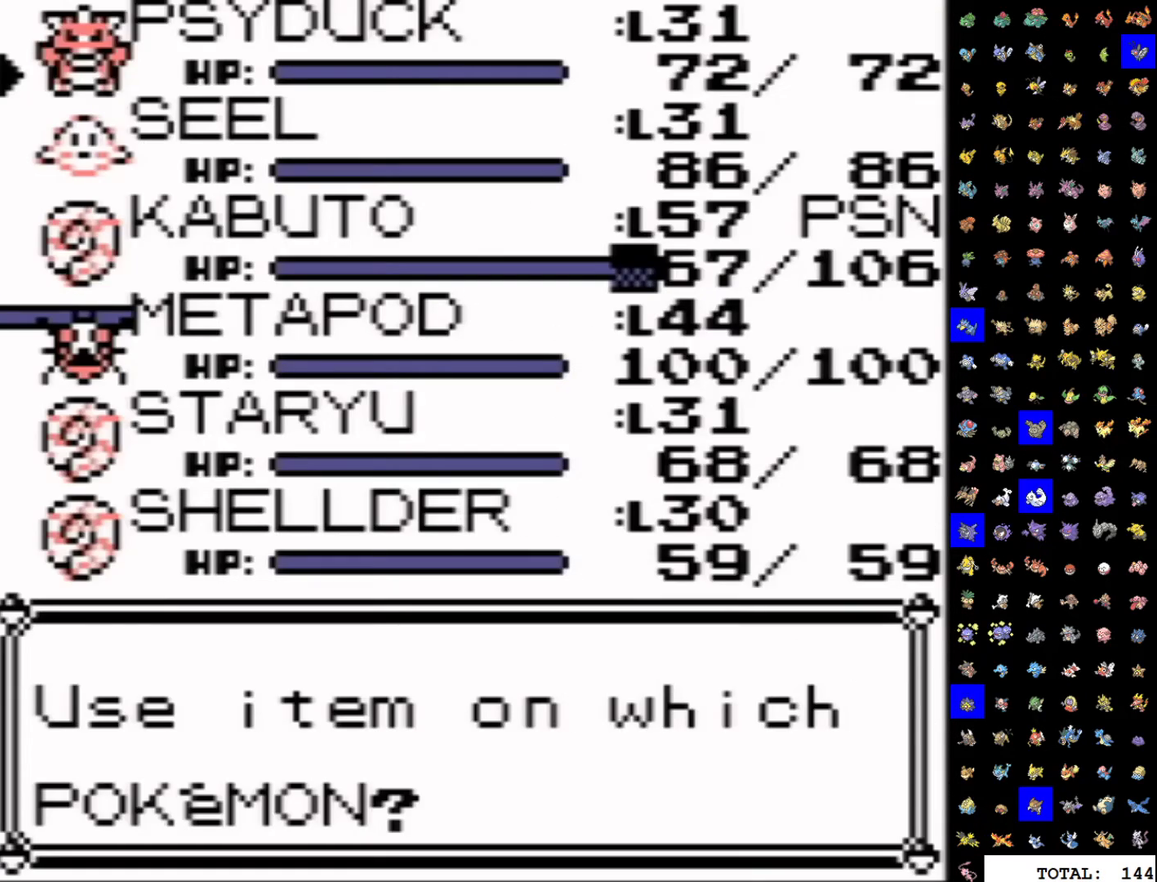
{"buttons": [], "events": []}
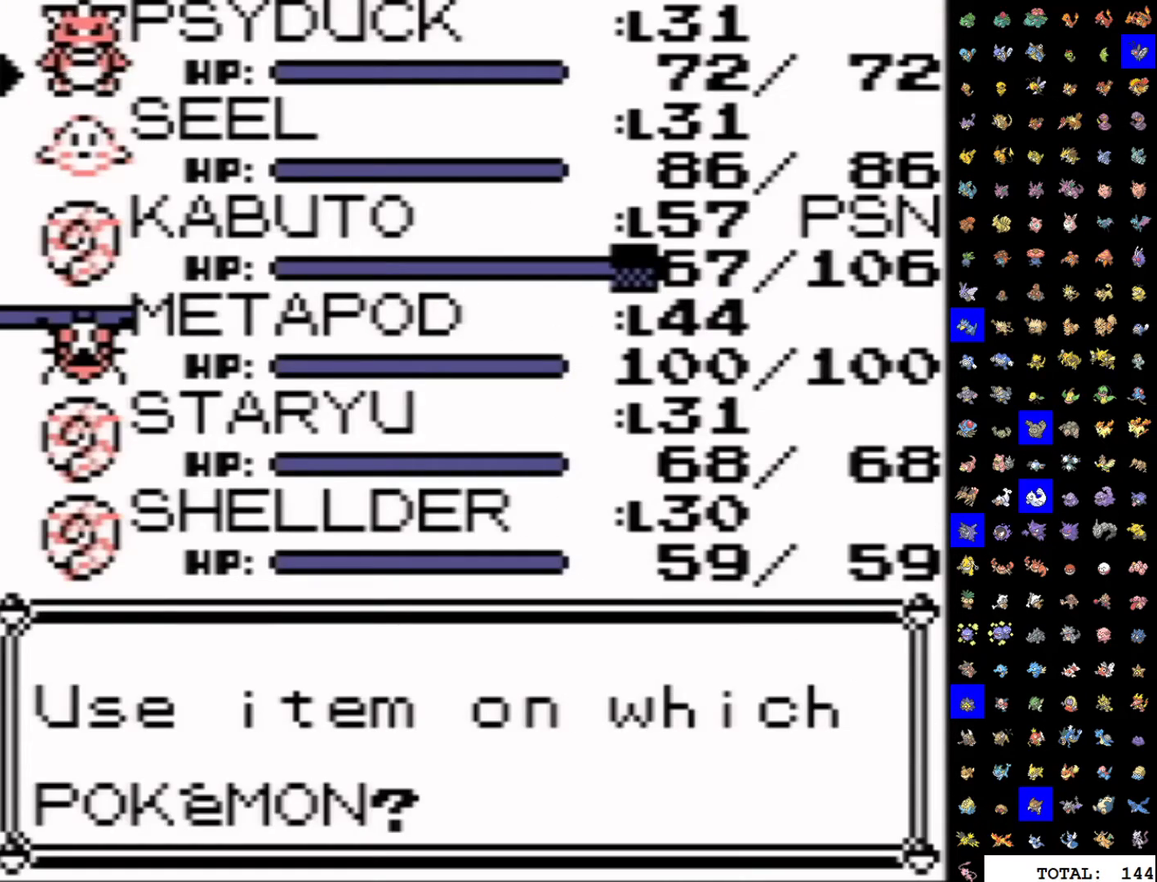
{"buttons": [], "events": [[250, "DPAD_DOWN", "down"], [350, "DPAD_DOWN", "up"]]}
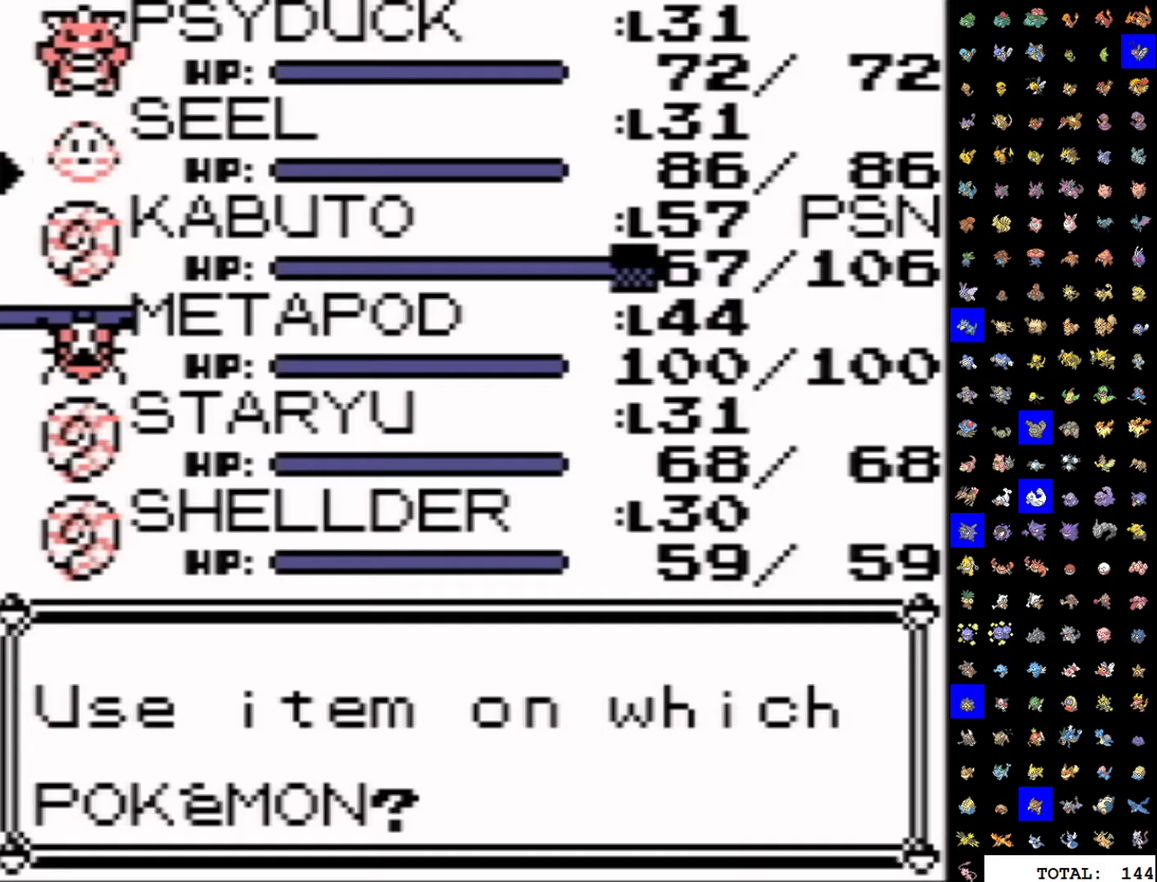
{"buttons": ["A"], "events": [[183, "A", "down"], [250, "A", "up"], [267, "B", "down"], [333, "A", "down"], [350, "B", "up"], [400, "A", "up"], [400, "B", "down"], [467, "B", "up"], [483, "A", "down"]]}
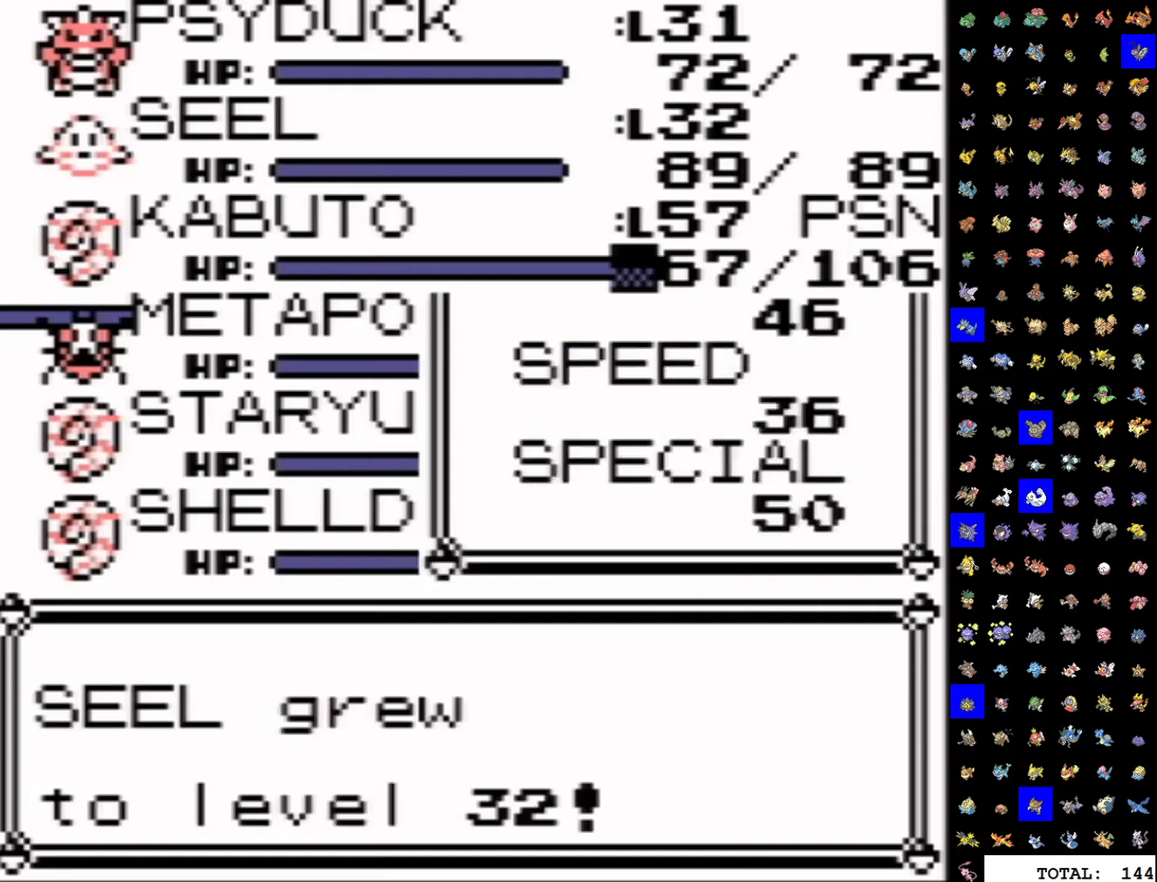
{"buttons": ["A", "DPAD_RIGHT"], "events": [[83, "DPAD_RIGHT", "down"]]}
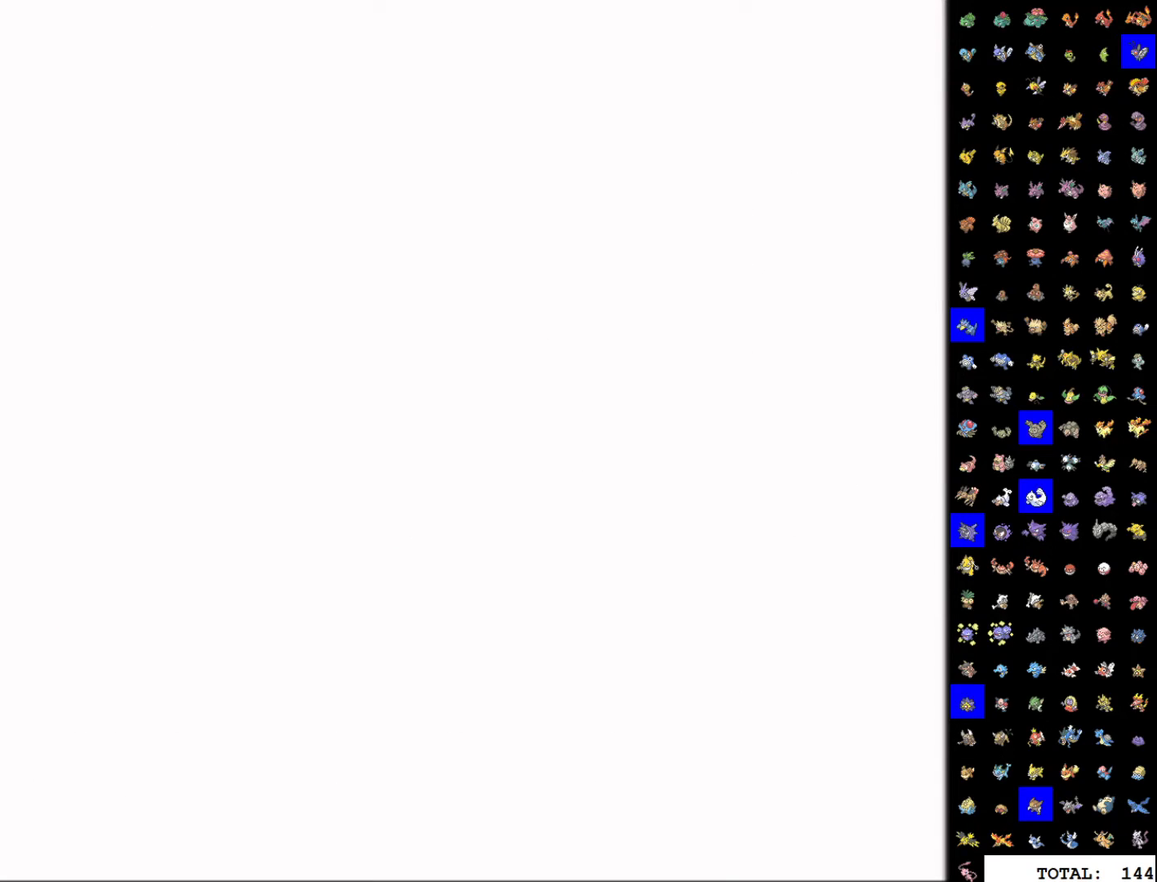
{"buttons": ["DPAD_RIGHT"], "events": [[500, "A", "up"]]}
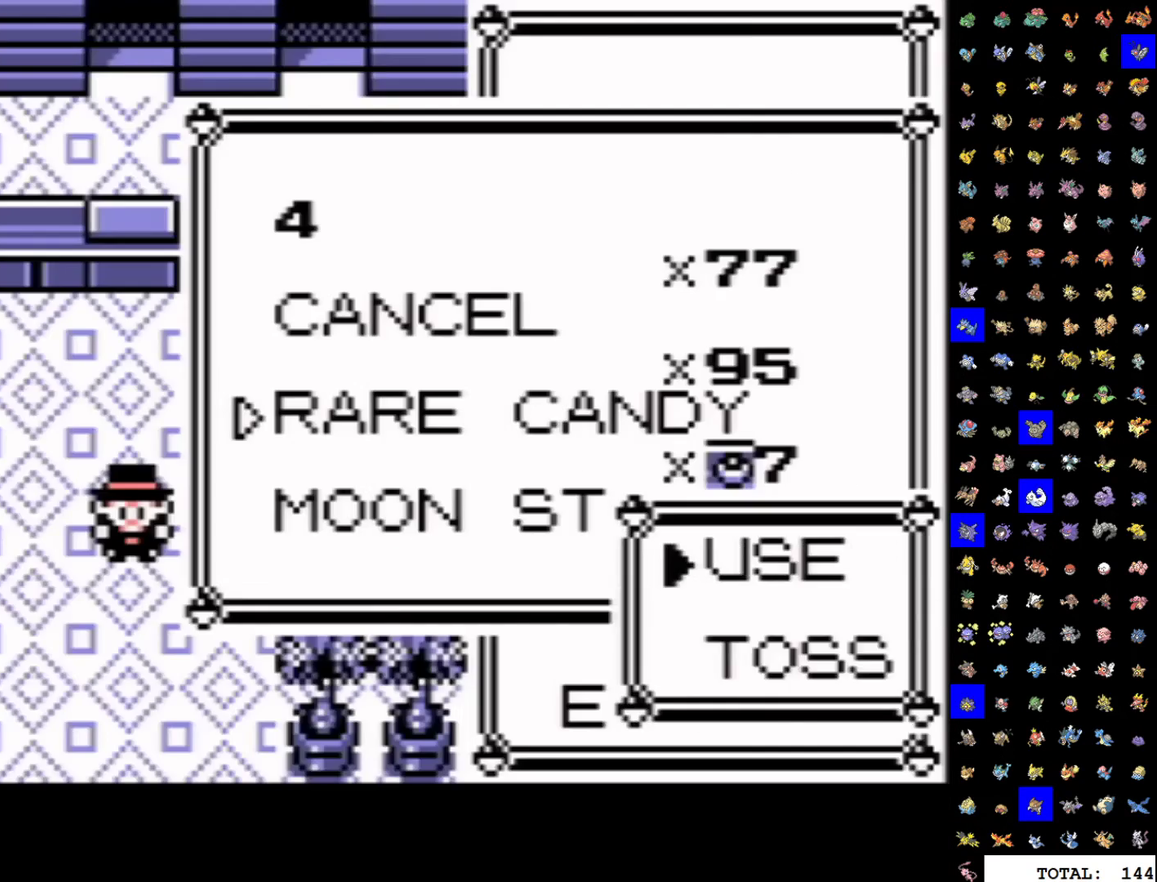
{"buttons": ["A"], "events": [[33, "A", "down"], [117, "A", "up"], [133, "DPAD_RIGHT", "up"], [183, "A", "down"], [250, "A", "up"], [333, "A", "down"], [417, "A", "up"], [467, "A", "down"]]}
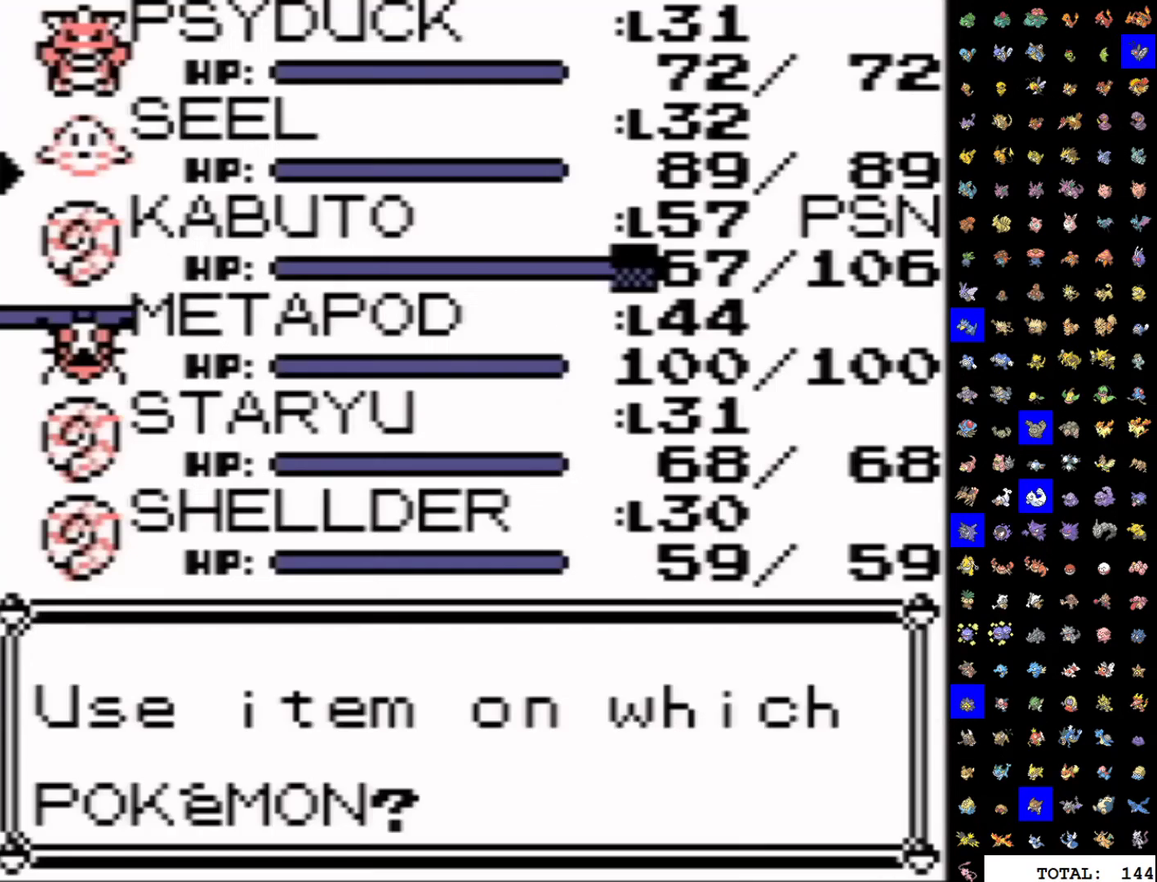
{"buttons": ["A"], "events": [[33, "A", "up"], [100, "A", "down"], [183, "A", "up"], [217, "B", "down"], [250, "A", "down"], [283, "B", "up"], [333, "A", "up"], [333, "B", "down"], [383, "A", "down"], [400, "B", "up"], [433, "A", "up"], [500, "A", "down"]]}
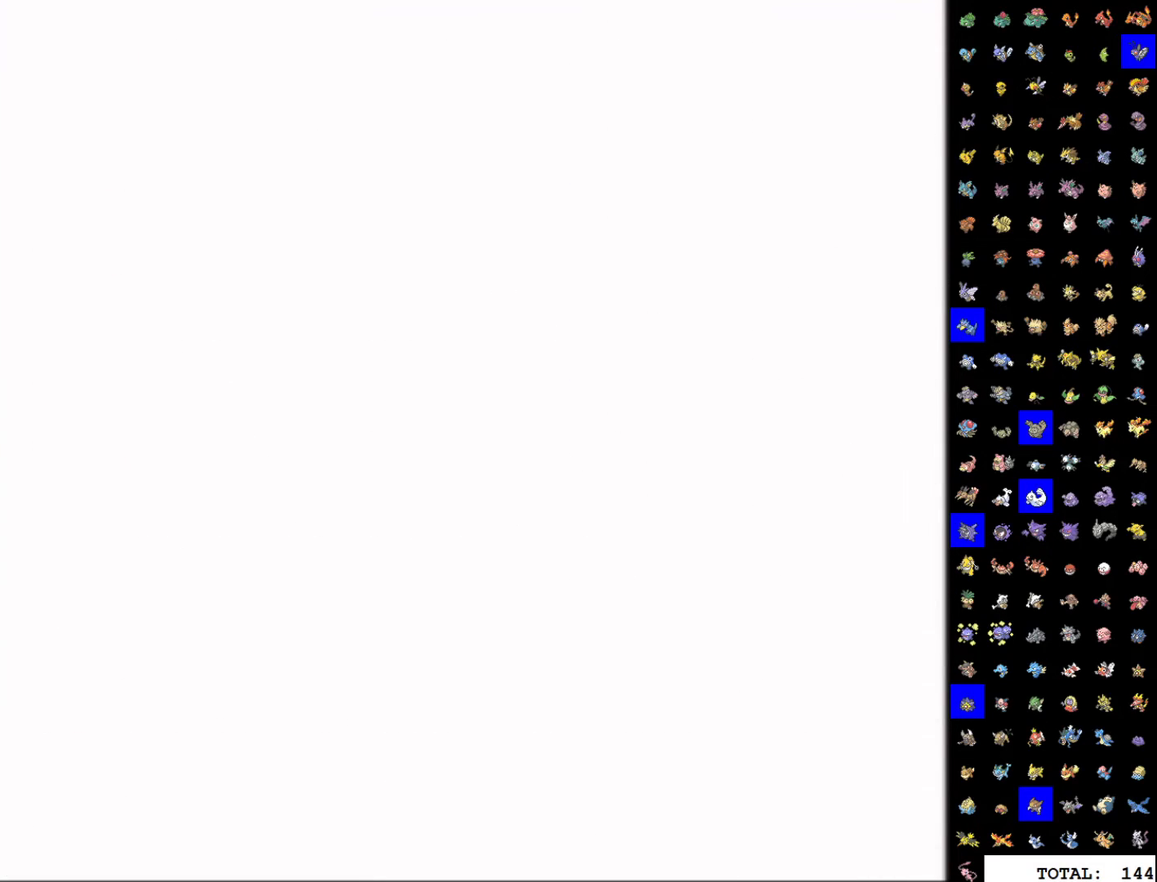
{"buttons": ["A", "DPAD_RIGHT"], "events": [[67, "DPAD_RIGHT", "down"]]}
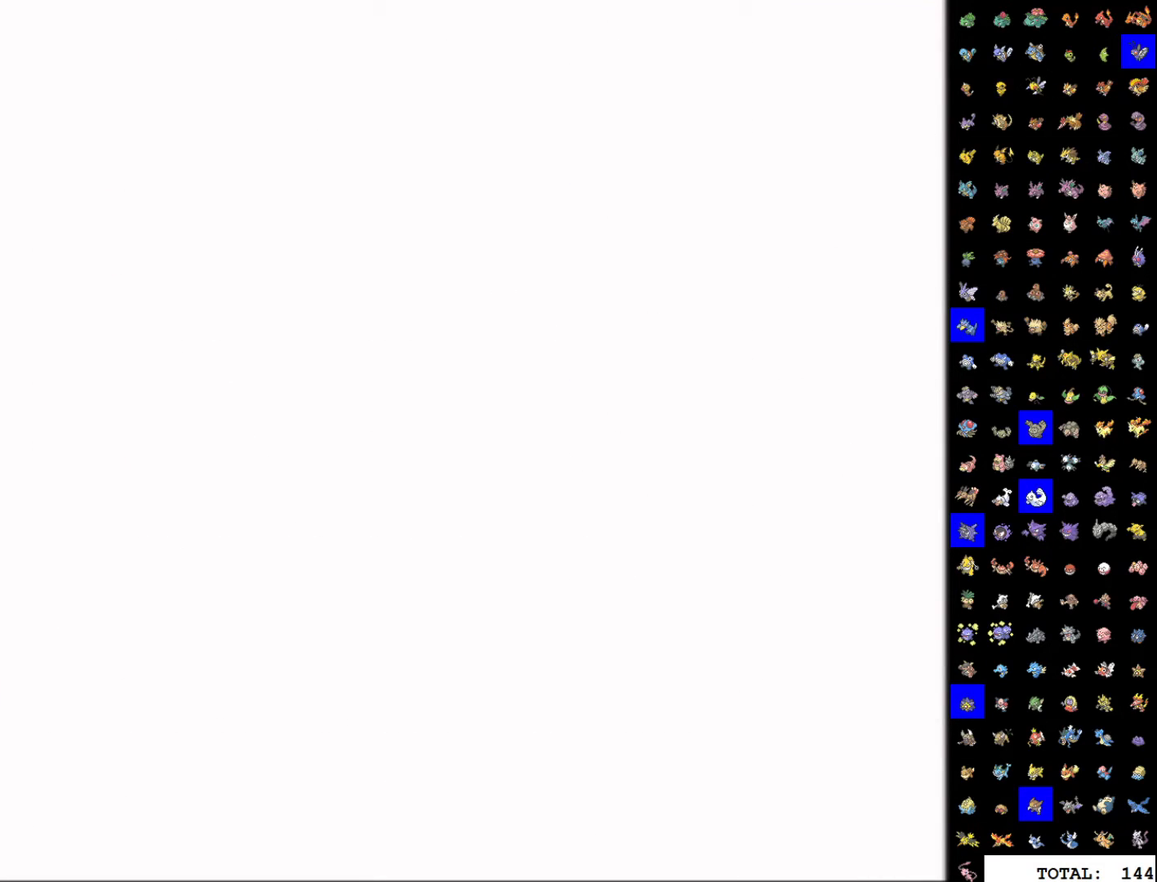
{"buttons": ["A", "DPAD_RIGHT"], "events": [[350, "A", "up"], [417, "A", "down"]]}
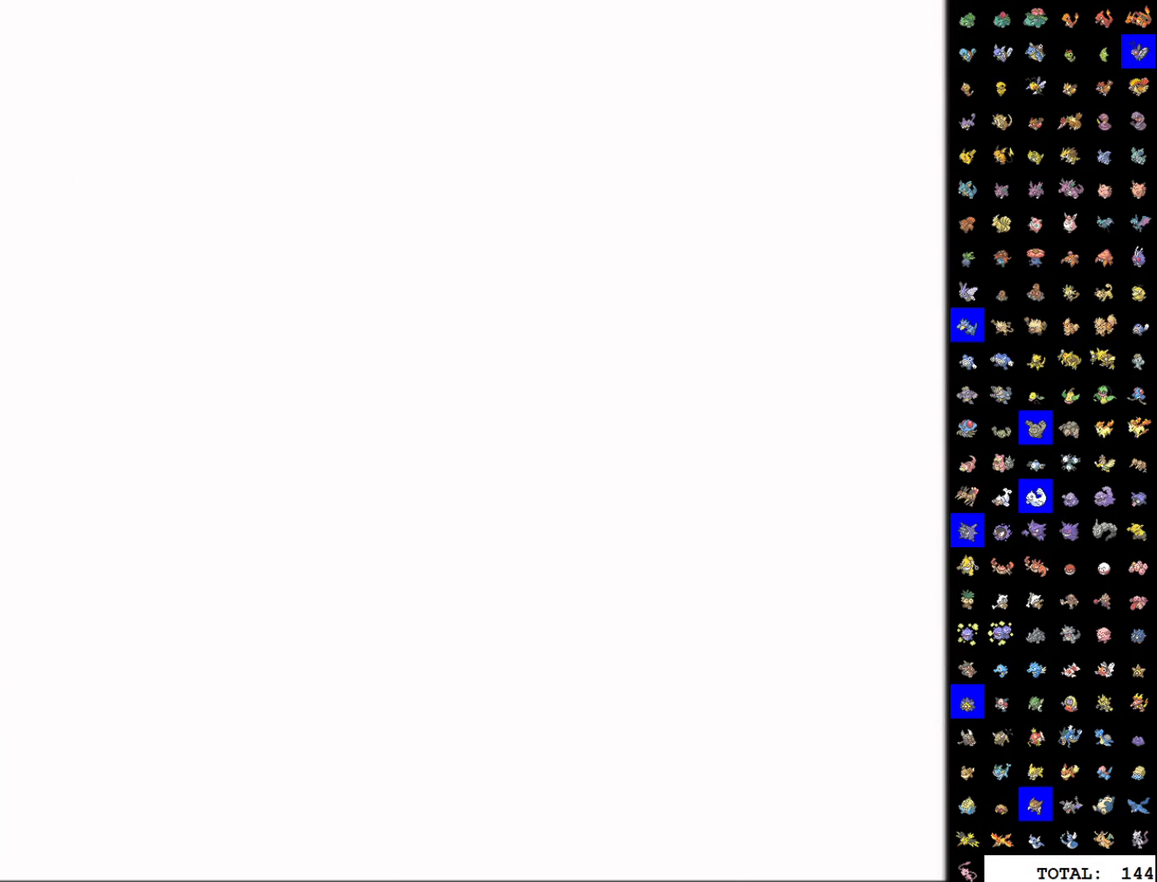
{"buttons": ["DPAD_UP"], "events": [[17, "A", "up"], [50, "DPAD_RIGHT", "up"], [417, "DPAD_UP", "down"]]}
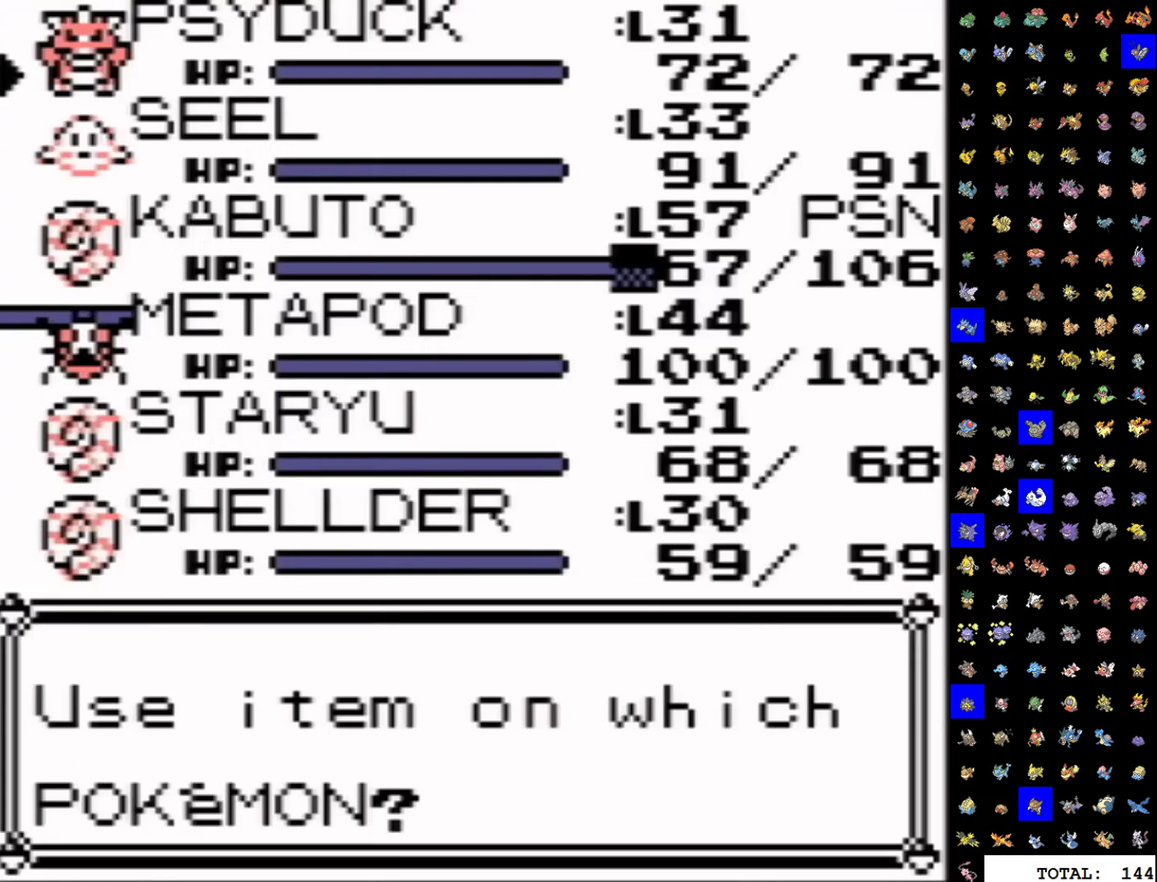
{"buttons": ["A", "DPAD_RIGHT"], "events": [[17, "A", "down"], [17, "DPAD_UP", "up"], [100, "A", "up"], [167, "A", "down"], [167, "B", "down"], [250, "A", "up"], [367, "B", "up"], [417, "A", "down"], [450, "DPAD_RIGHT", "down"]]}
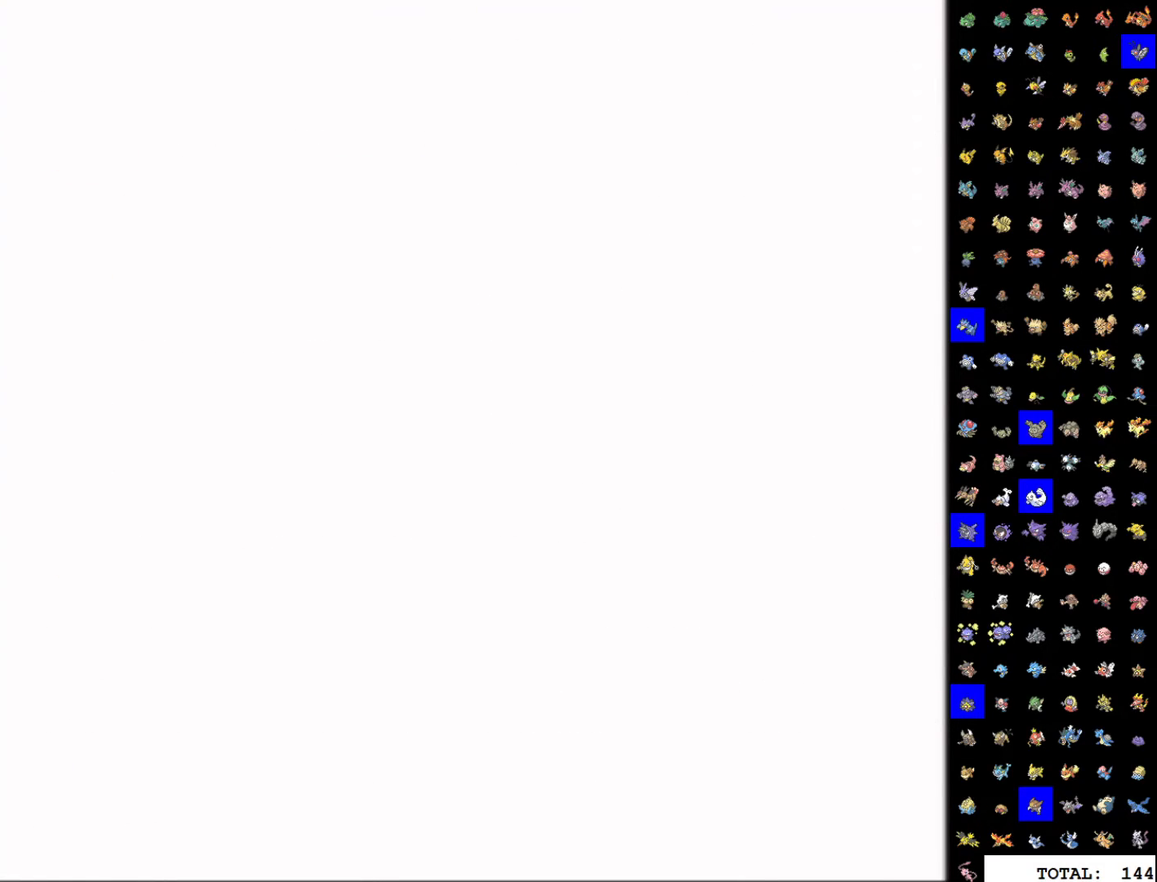
{"buttons": ["A", "DPAD_RIGHT"], "events": []}
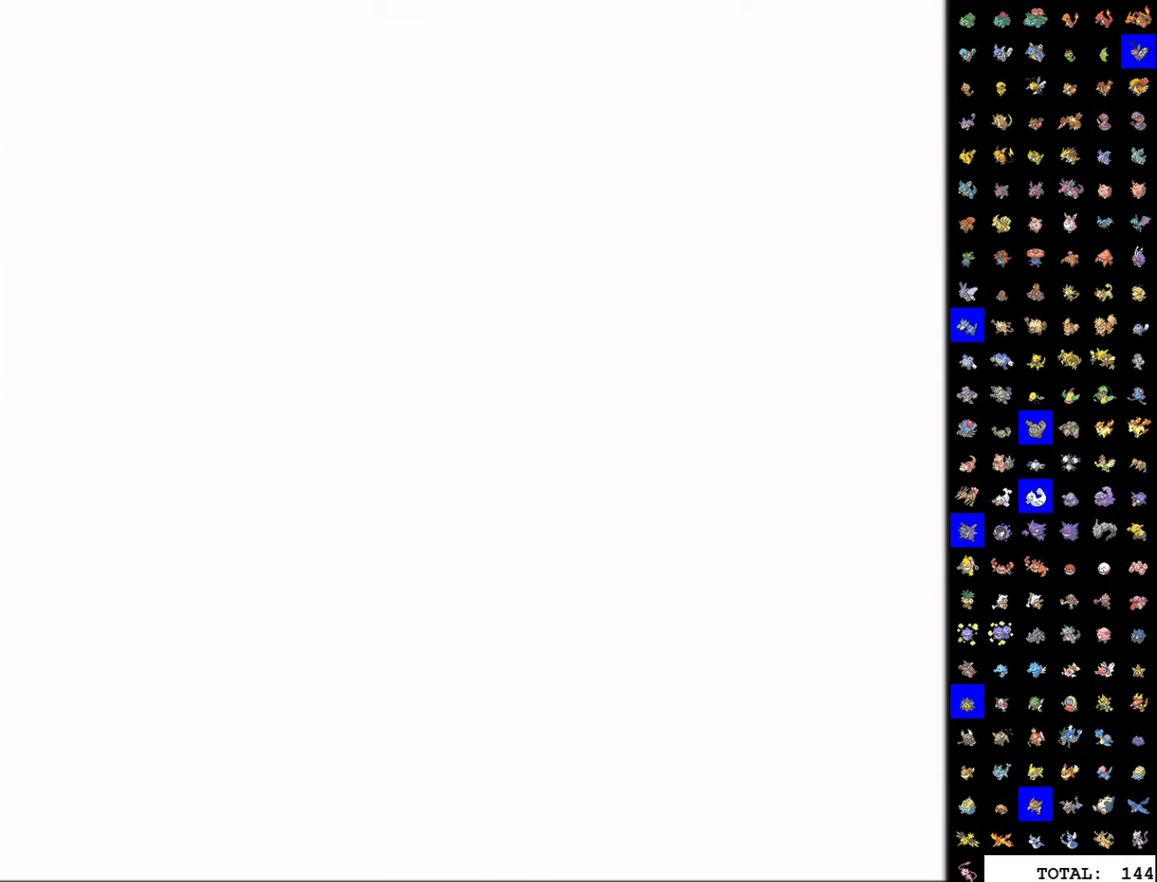
{"buttons": ["DPAD_RIGHT"], "events": [[300, "A", "up"], [350, "A", "down"], [467, "A", "up"]]}
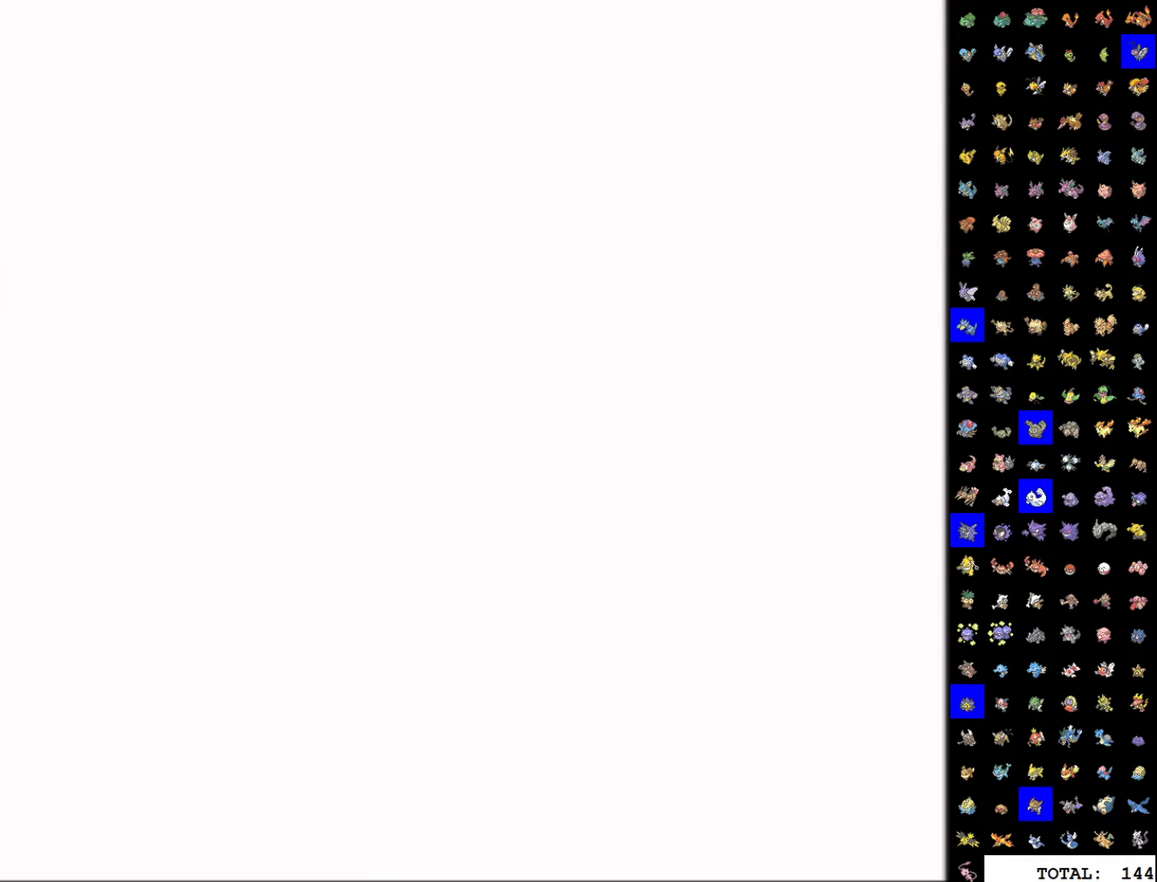
{"buttons": ["A"], "events": [[17, "DPAD_RIGHT", "up"], [33, "A", "down"], [100, "A", "up"], [367, "DPAD_DOWN", "down"], [433, "DPAD_DOWN", "up"], [467, "A", "down"]]}
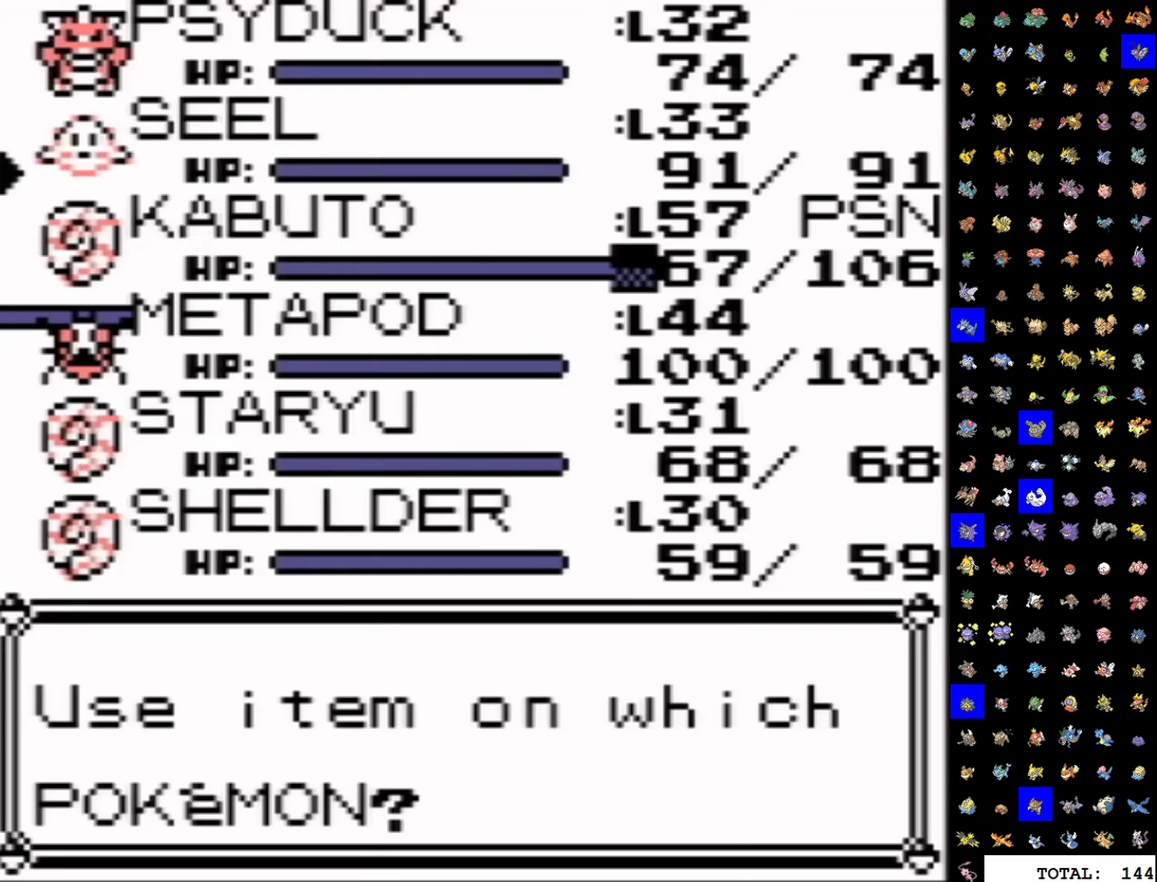
{"buttons": [], "events": [[67, "A", "up"], [83, "B", "down"], [117, "A", "down"], [167, "B", "up"], [217, "A", "up"], [233, "B", "down"], [283, "A", "down"], [300, "B", "up"], [367, "DPAD_RIGHT", "down"], [417, "A", "up"], [483, "DPAD_RIGHT", "up"]]}